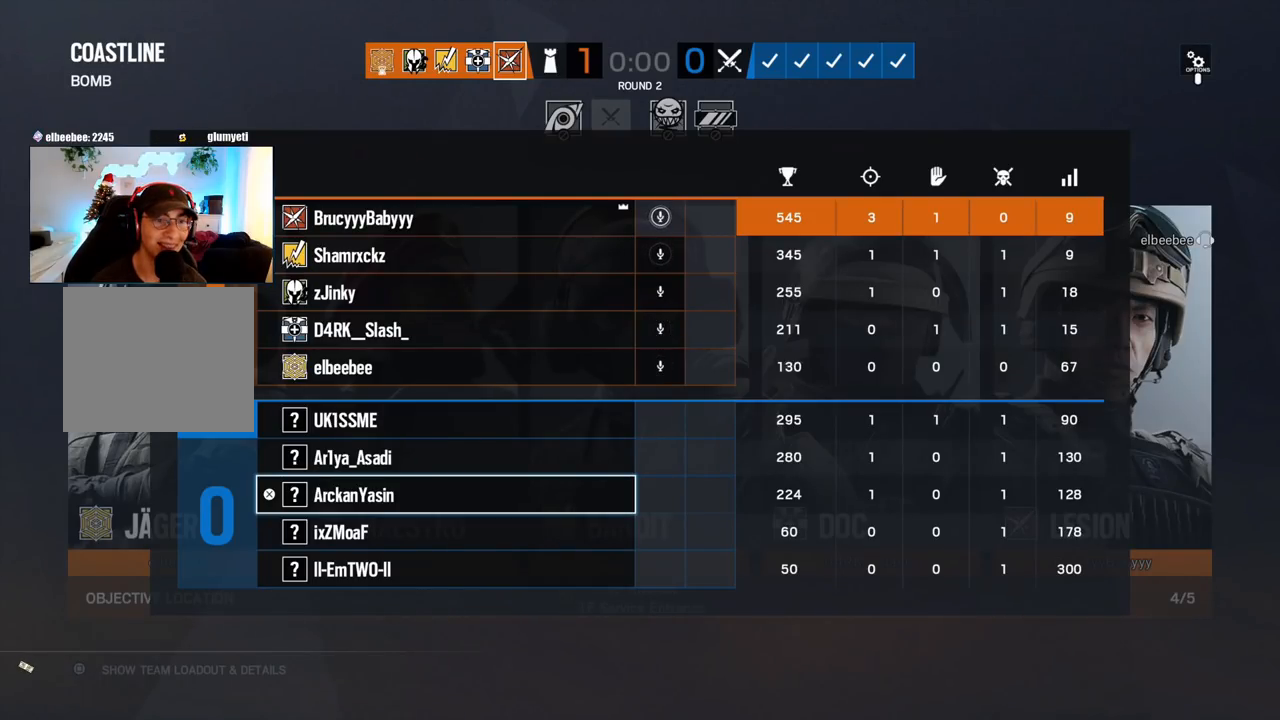
Gameplay with a controller (PlayStation layout); each line is a JSON object with the inputs held at the frame after it. "events" lists button and stick changes between this image and that frame as [ms after this image, input, new state], when the widget could be followed in between. Not read: TOUCHPAD.
{"buttons": ["DPAD_UP"], "left_stick": "center", "right_stick": "center", "events": [[417, "DPAD_UP", "down"]]}
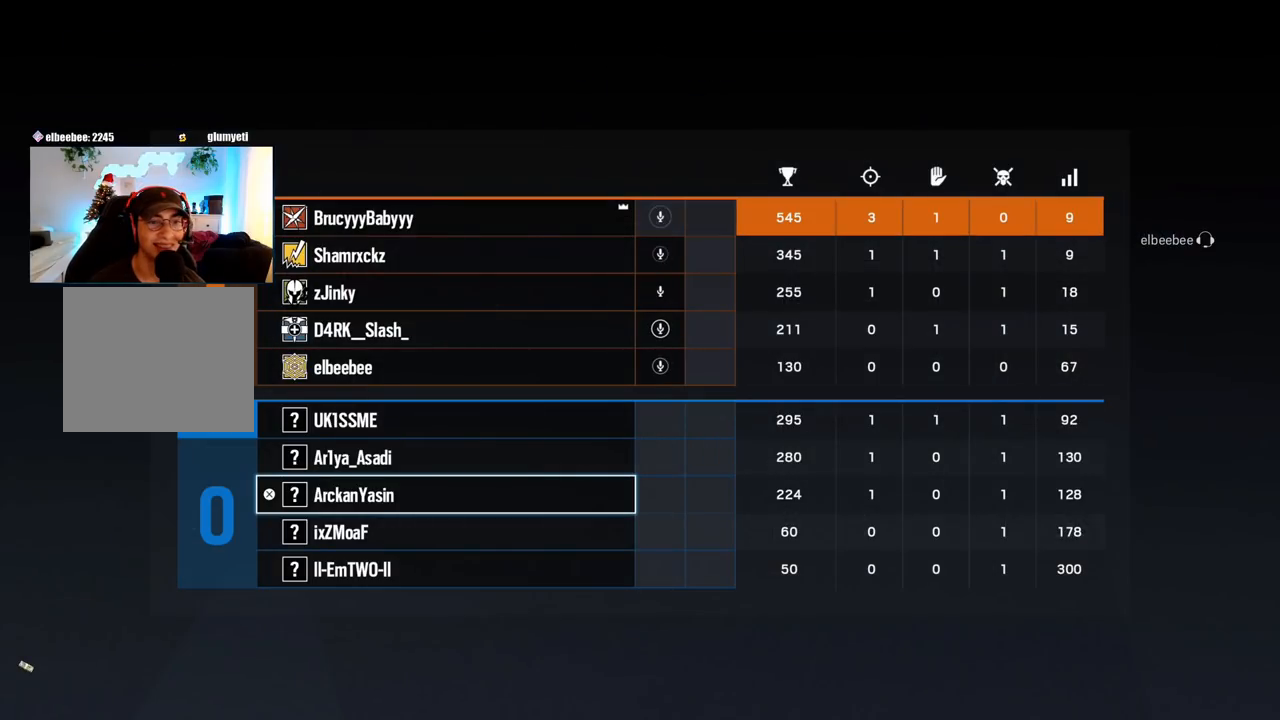
{"buttons": [], "left_stick": "center", "right_stick": "center", "events": [[67, "DPAD_UP", "up"], [150, "DPAD_UP", "down"], [267, "DPAD_UP", "up"]]}
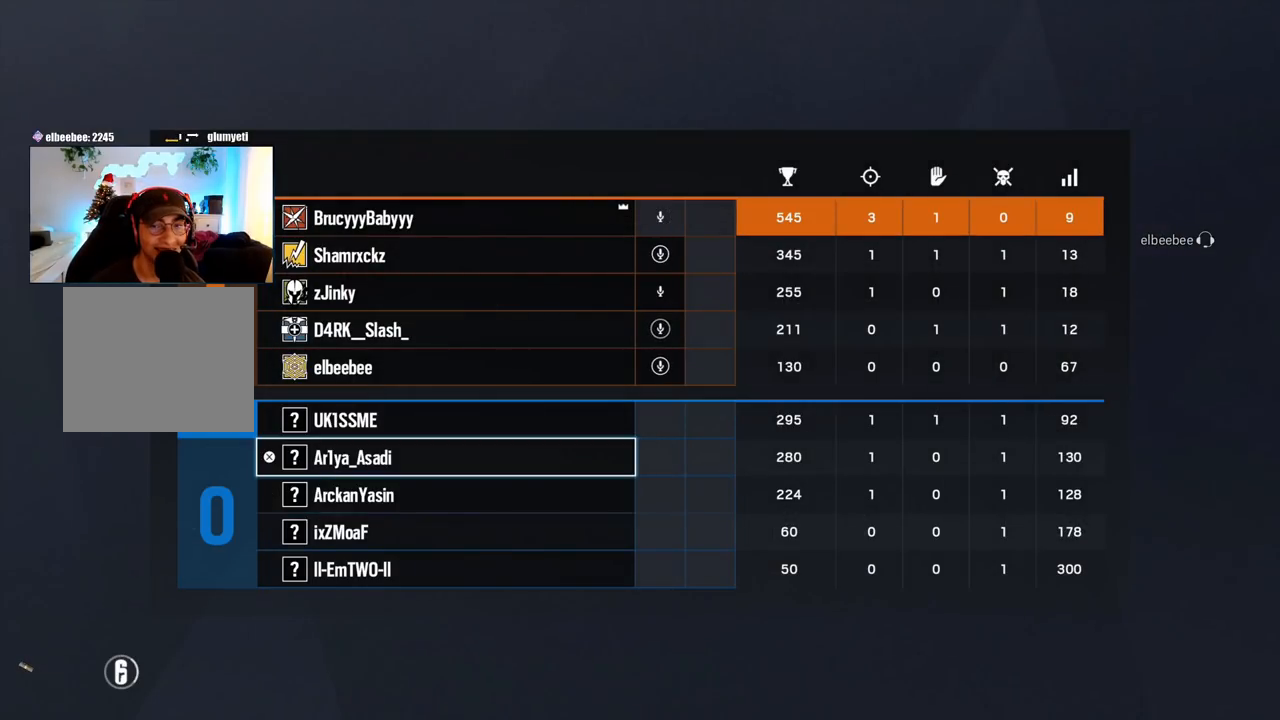
{"buttons": [], "left_stick": "center", "right_stick": "center", "events": []}
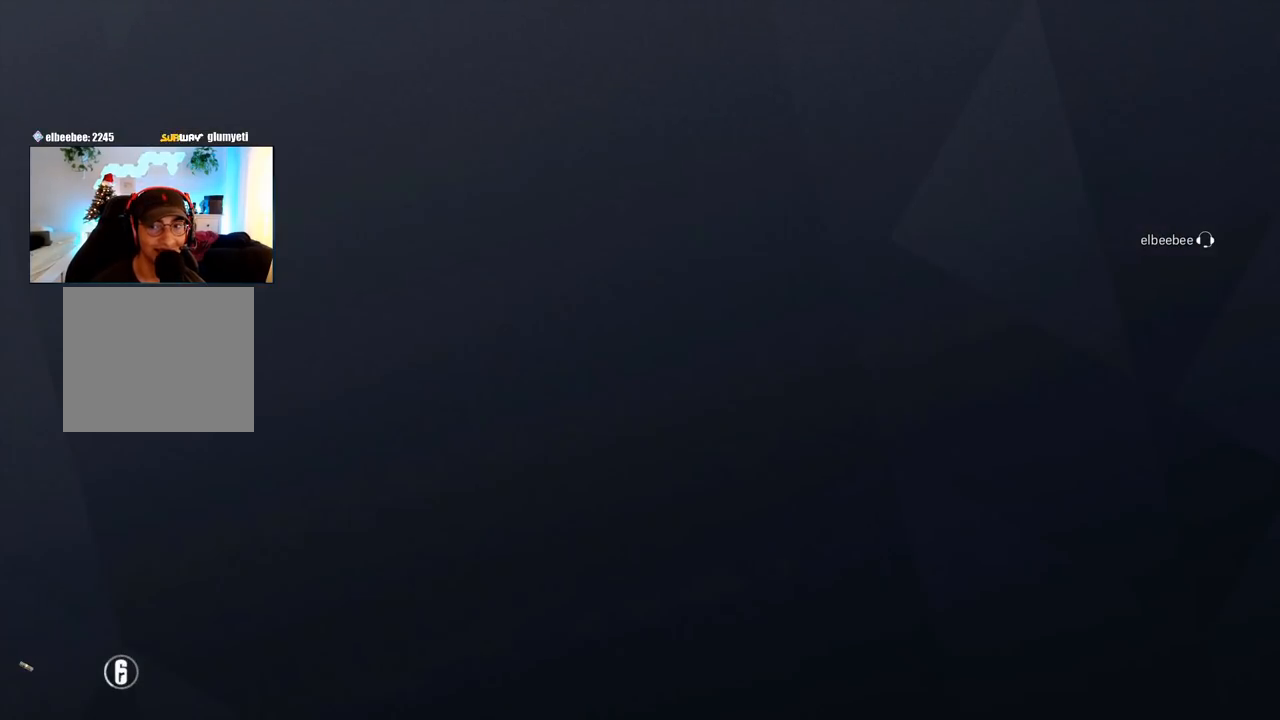
{"buttons": [], "left_stick": "center", "right_stick": "center", "events": []}
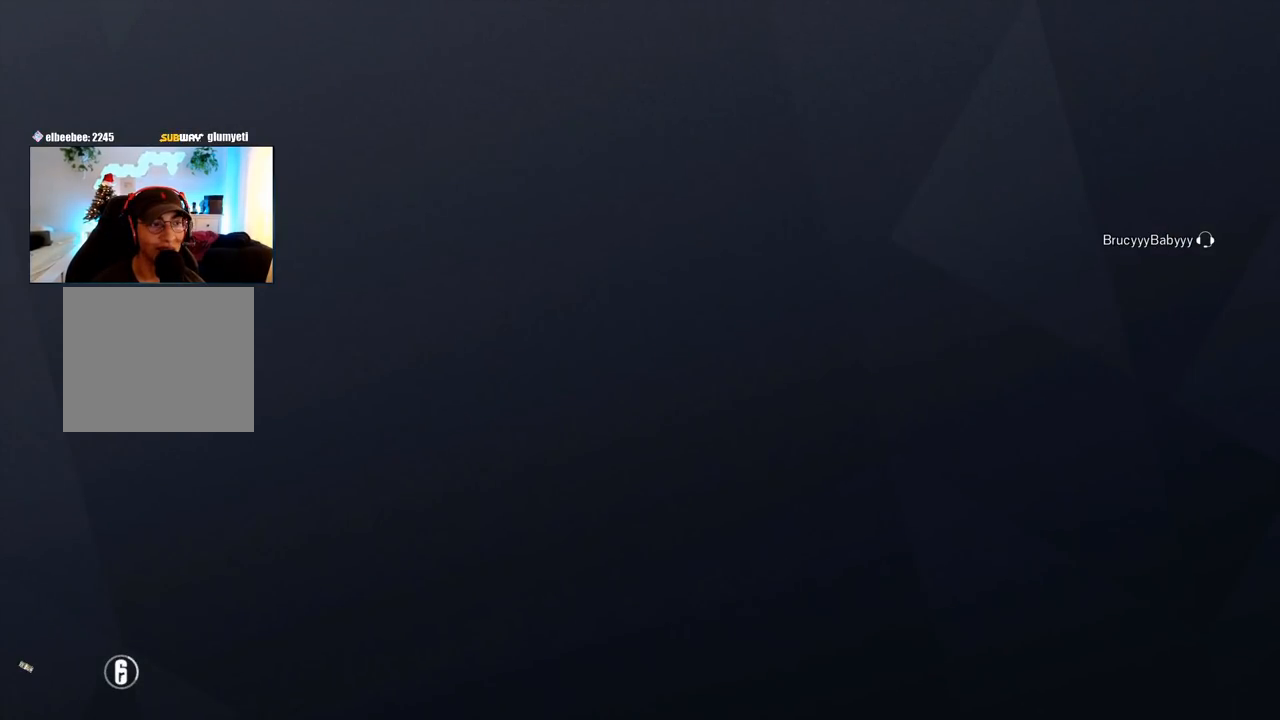
{"buttons": [], "left_stick": "center", "right_stick": "center", "events": []}
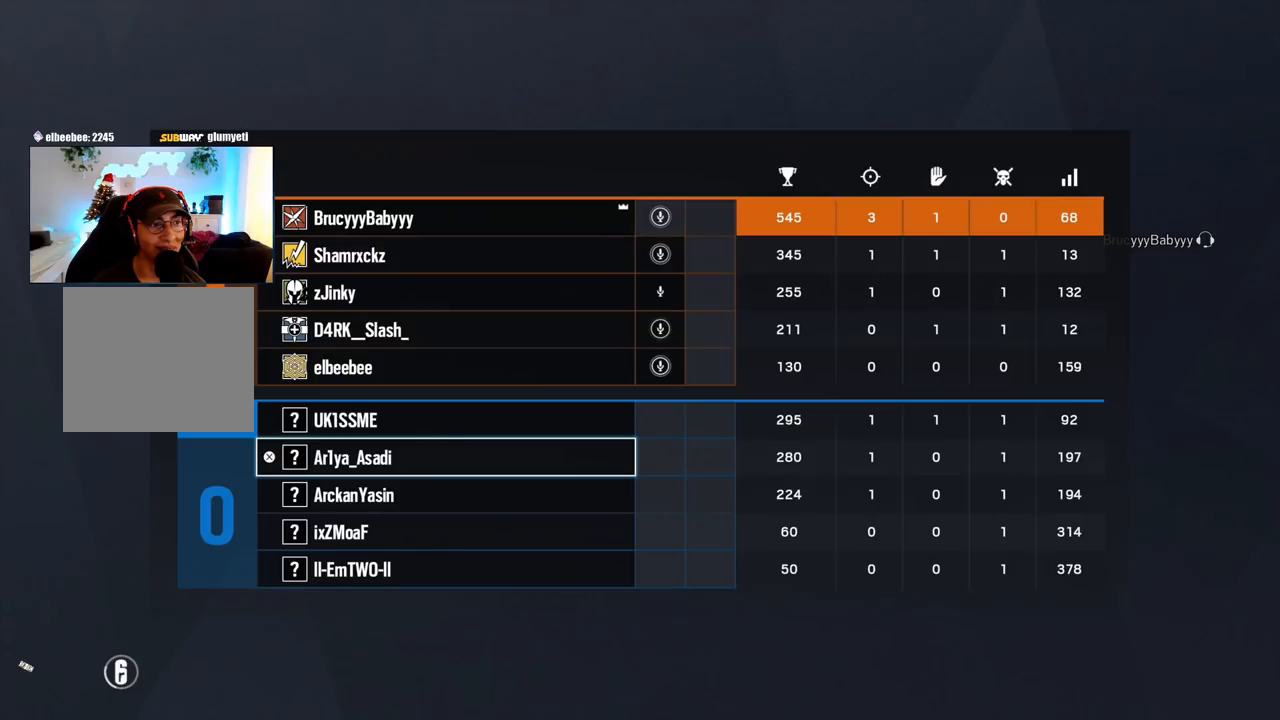
{"buttons": [], "left_stick": "center", "right_stick": "center", "events": []}
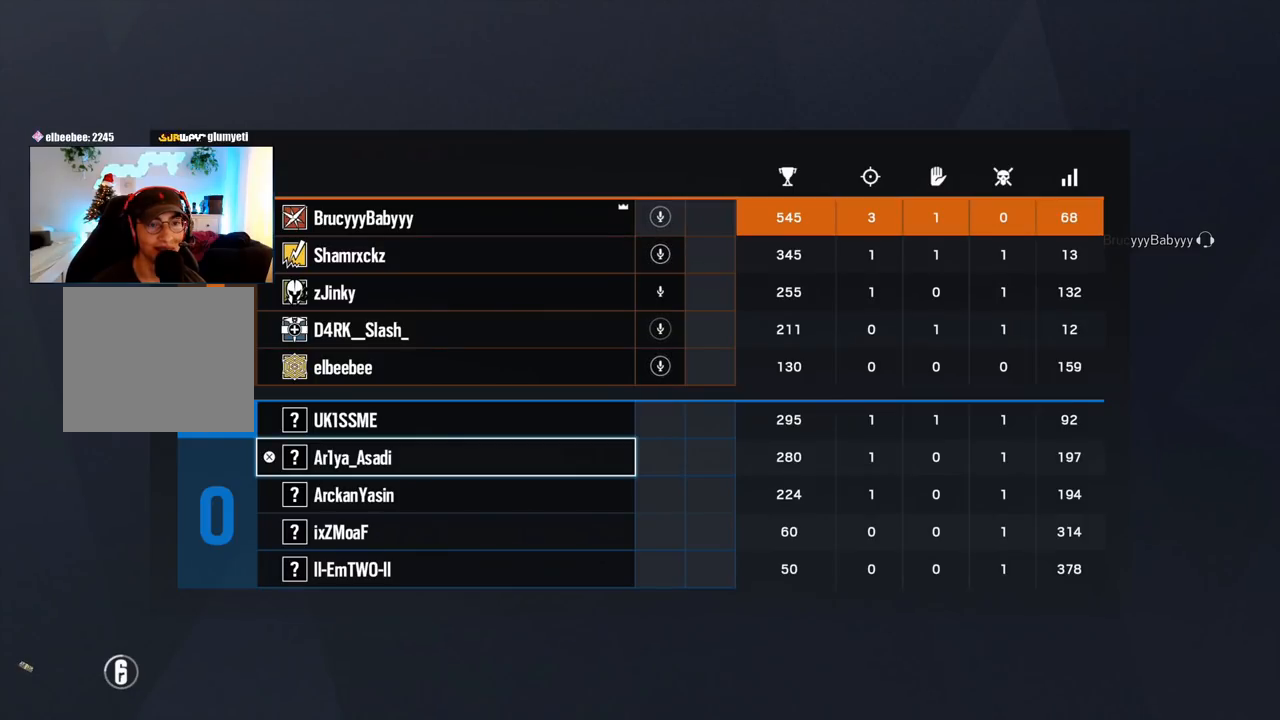
{"buttons": [], "left_stick": "center", "right_stick": "center", "events": []}
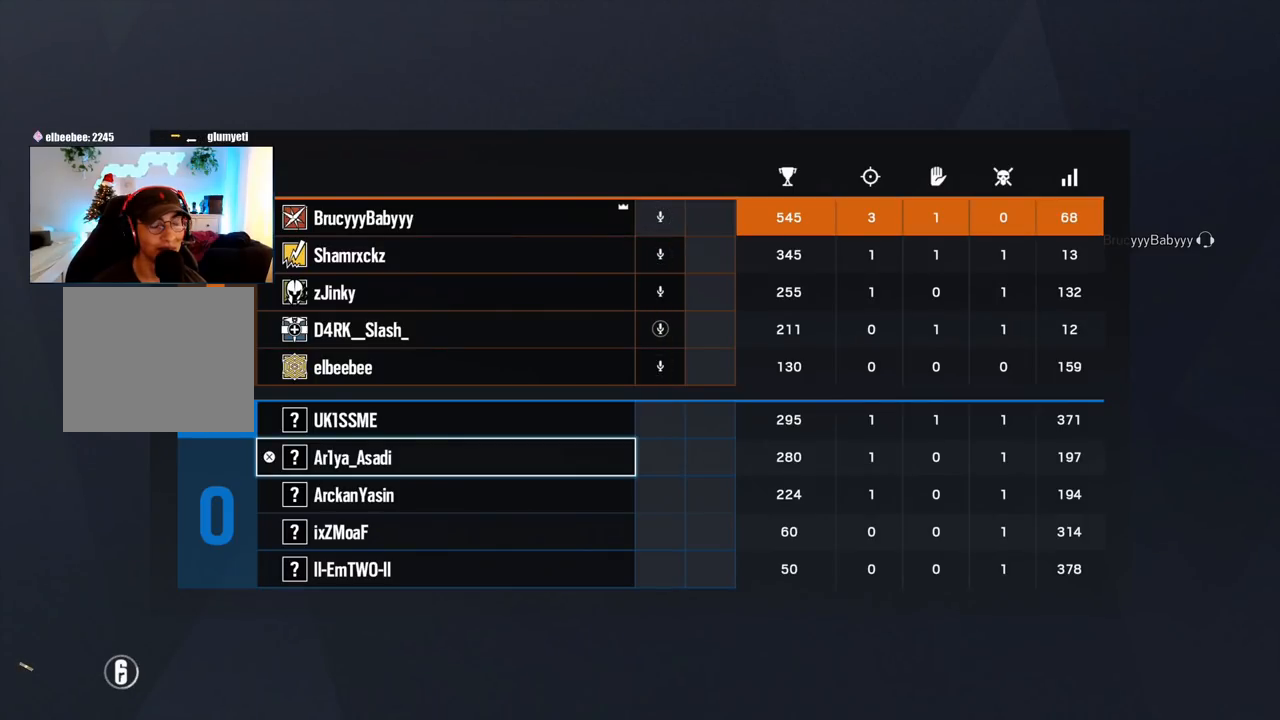
{"buttons": [], "left_stick": "center", "right_stick": "center", "events": []}
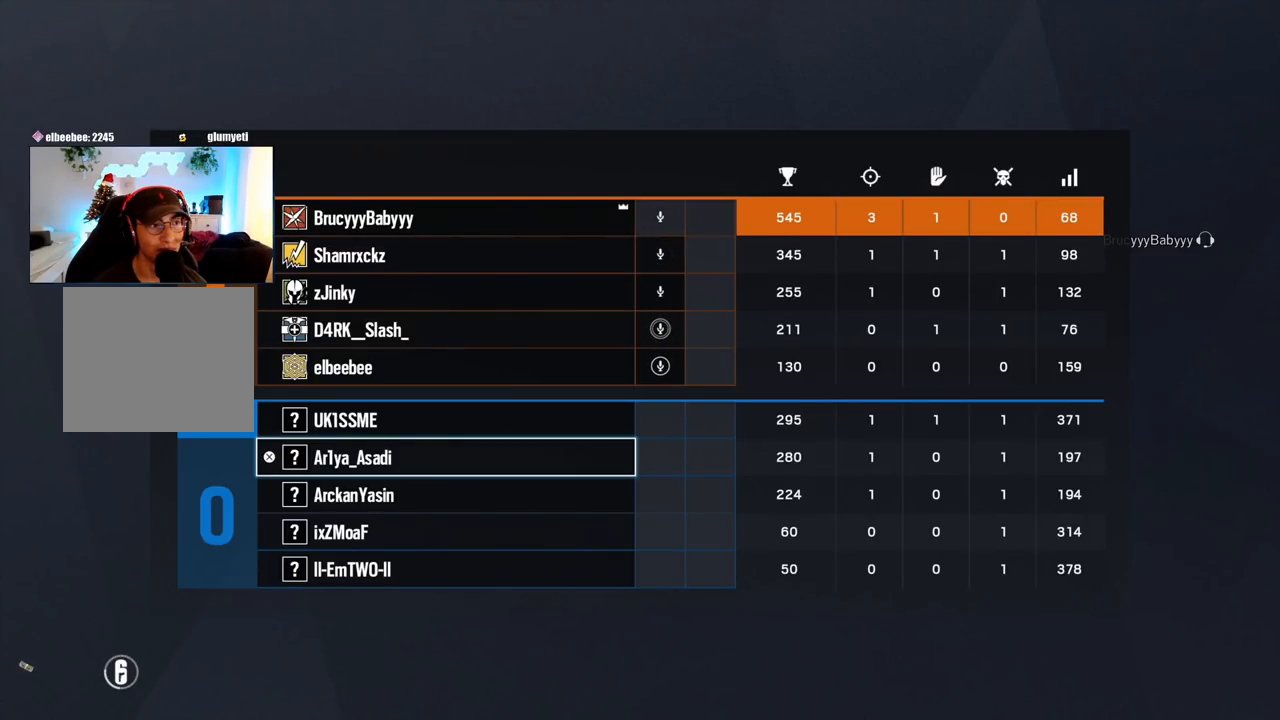
{"buttons": [], "left_stick": "center", "right_stick": "center", "events": []}
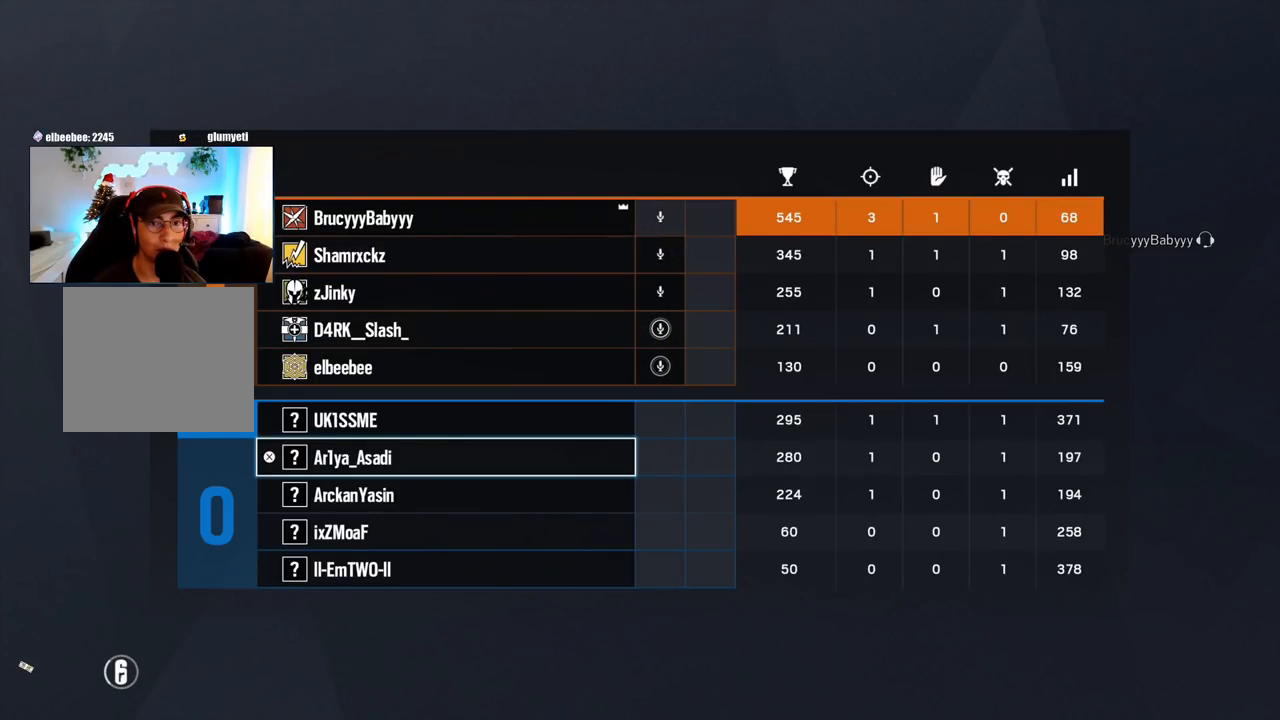
{"buttons": [], "left_stick": "center", "right_stick": "center", "events": []}
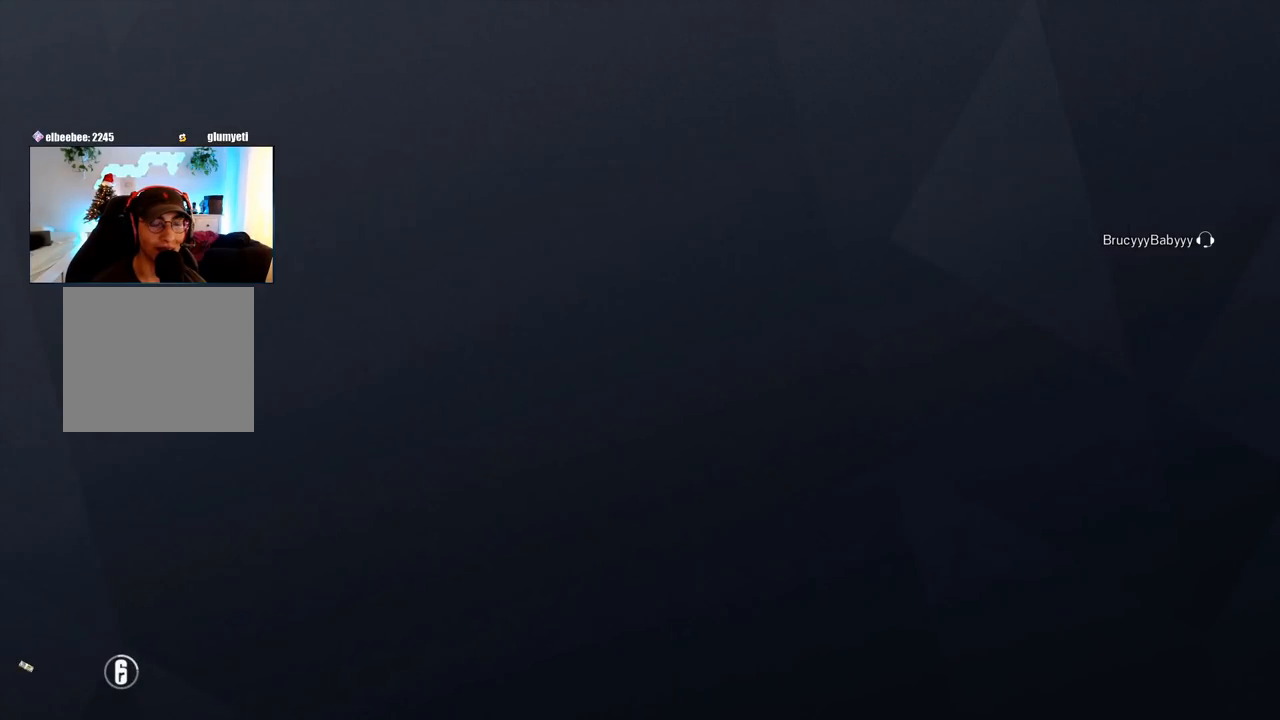
{"buttons": ["L3"], "left_stick": "up", "right_stick": "left", "events": [[83, "left_stick", "up"], [267, "L3", "down"], [400, "L3", "up"], [433, "right_stick", "left"], [500, "L3", "down"]]}
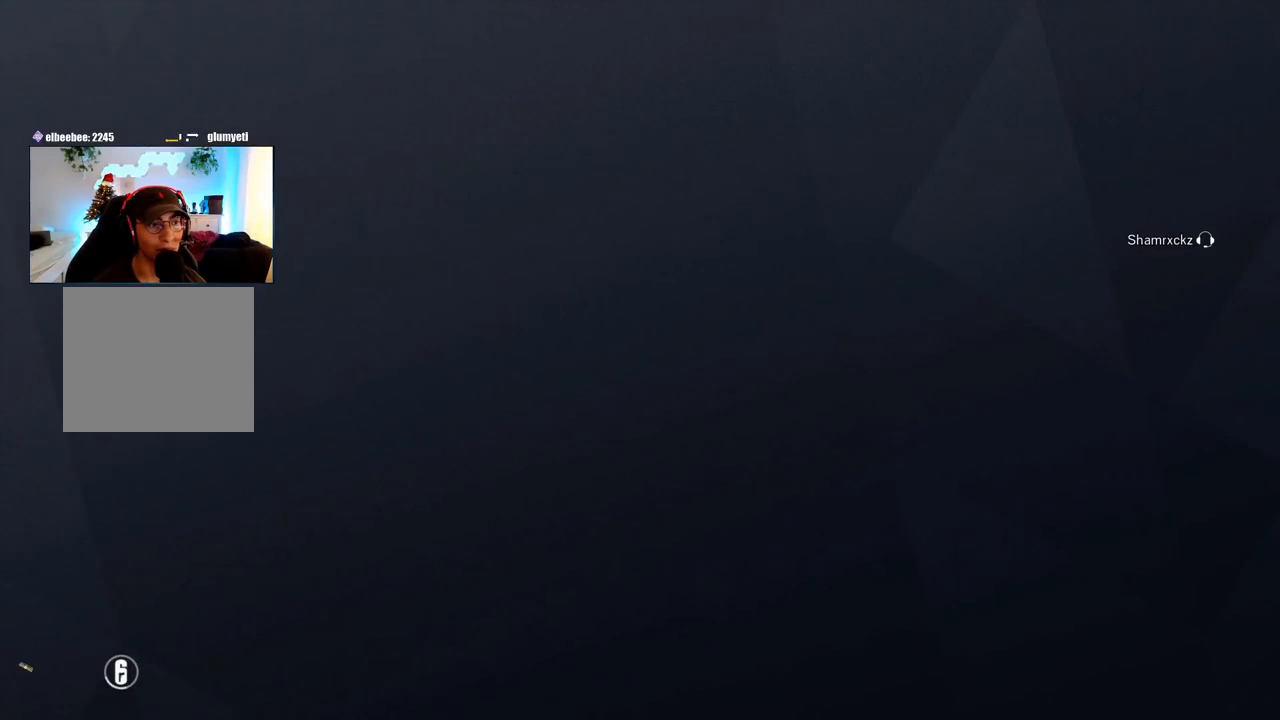
{"buttons": [], "left_stick": "up", "right_stick": "center", "events": [[100, "L3", "up"], [167, "L3", "down"], [183, "right_stick", "up-right"], [283, "right_stick", "down-left"], [300, "L3", "up"], [367, "L3", "down"], [367, "right_stick", "up-right"], [433, "right_stick", "down-left"], [483, "L3", "up"], [500, "right_stick", "center"]]}
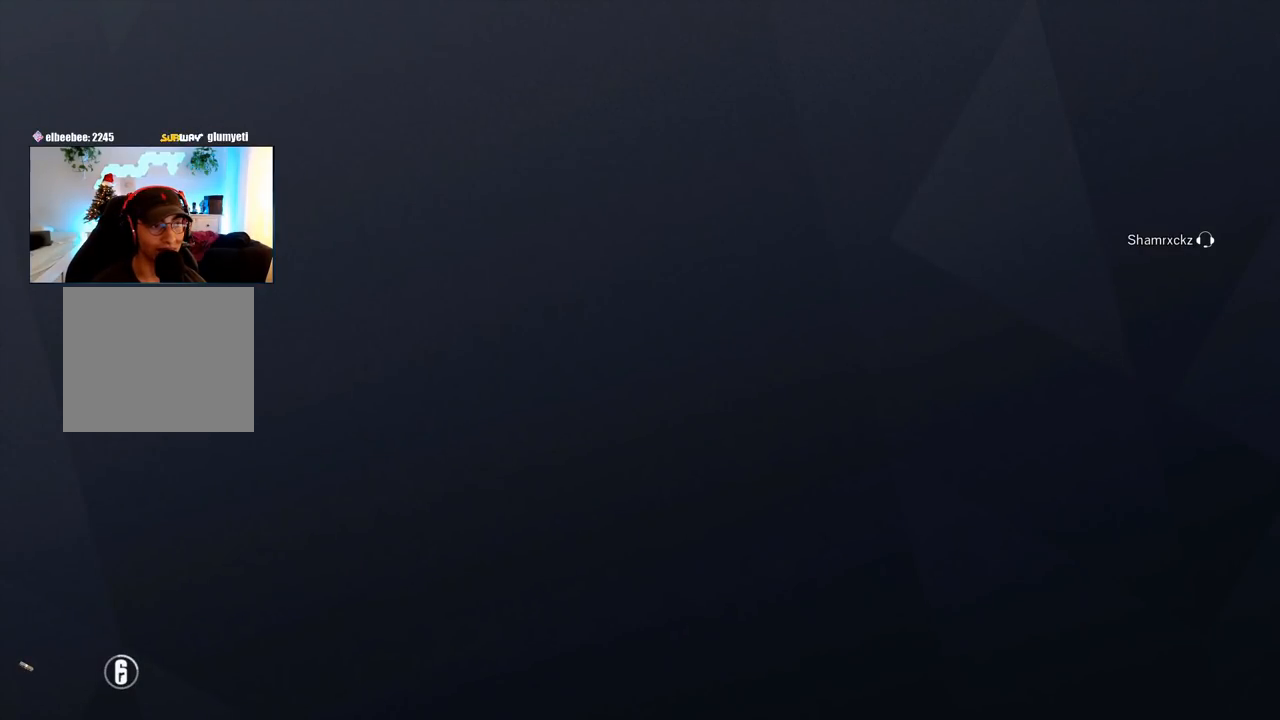
{"buttons": [], "left_stick": "up", "right_stick": "center", "events": [[17, "right_stick", "up-right"], [83, "L3", "down"], [83, "right_stick", "center"], [200, "L3", "up"], [367, "L3", "down"], [483, "L3", "up"]]}
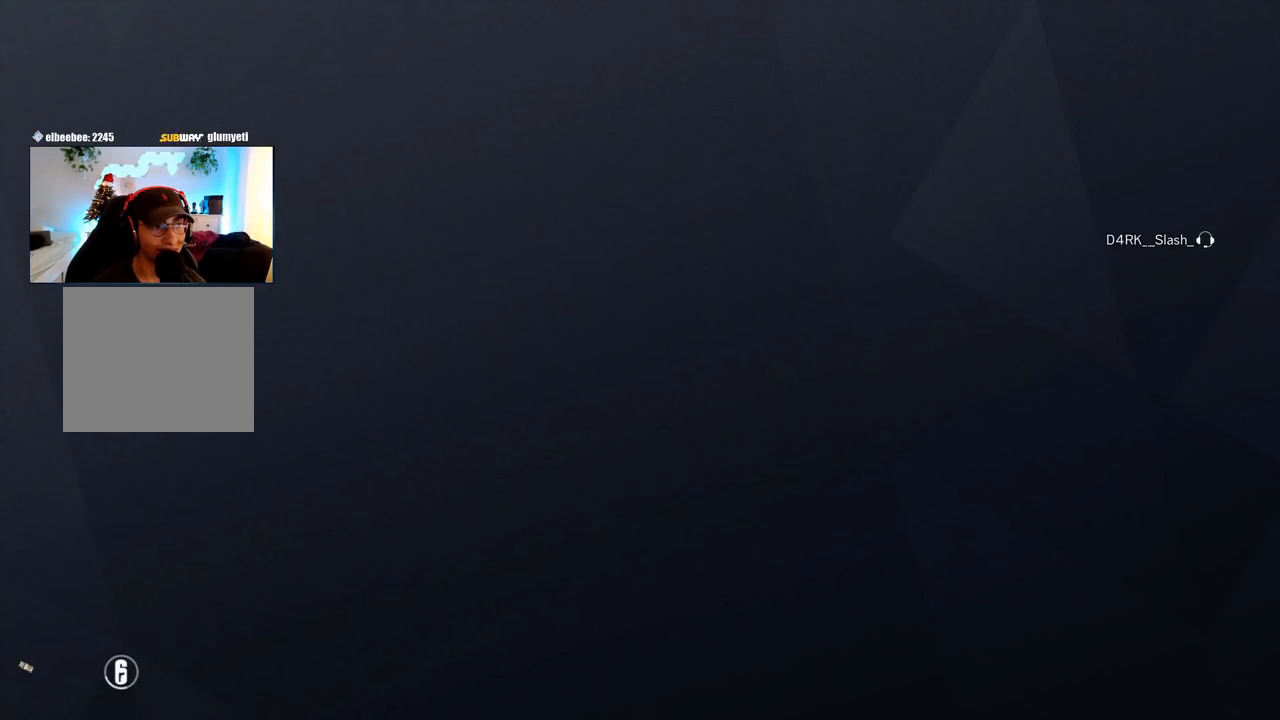
{"buttons": [], "left_stick": "up", "right_stick": "center", "events": [[17, "right_stick", "down-left"], [100, "right_stick", "up-right"], [117, "L3", "down"], [167, "right_stick", "down-left"], [267, "L3", "up"], [267, "right_stick", "up-right"], [333, "right_stick", "down-left"], [383, "L3", "down"], [417, "right_stick", "up"], [500, "L3", "up"], [500, "right_stick", "center"]]}
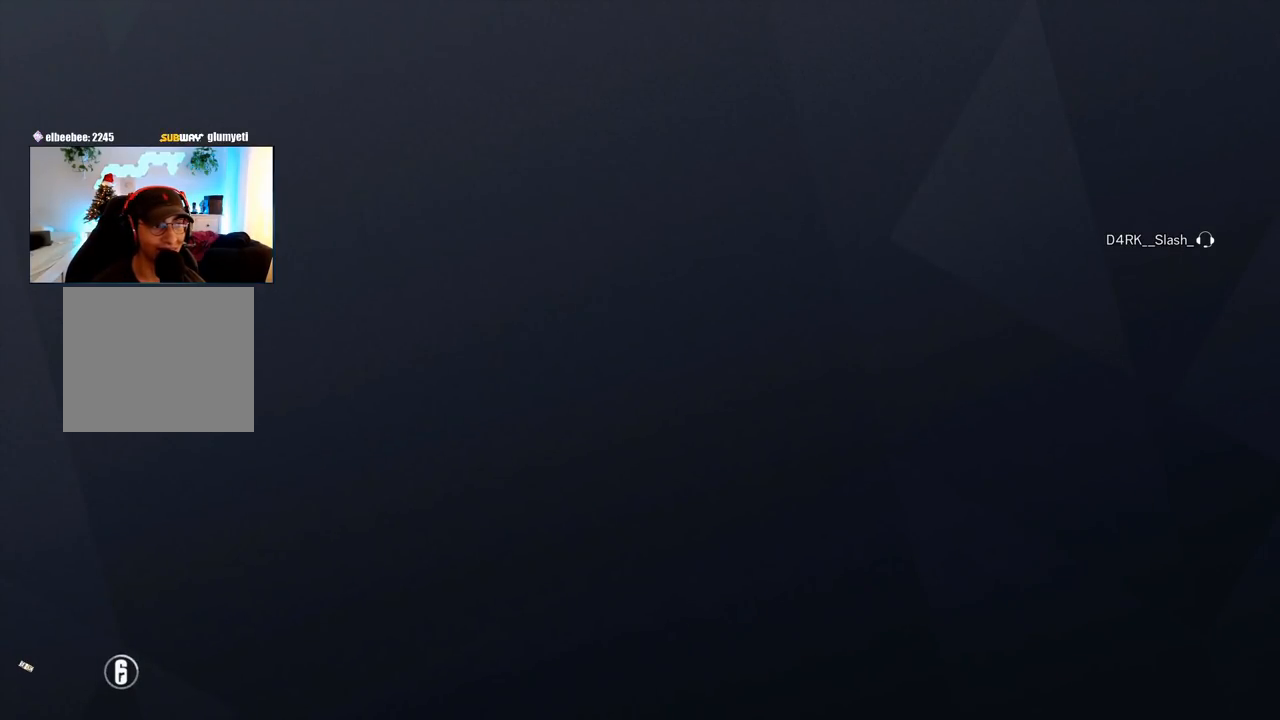
{"buttons": [], "left_stick": "up", "right_stick": "center", "events": []}
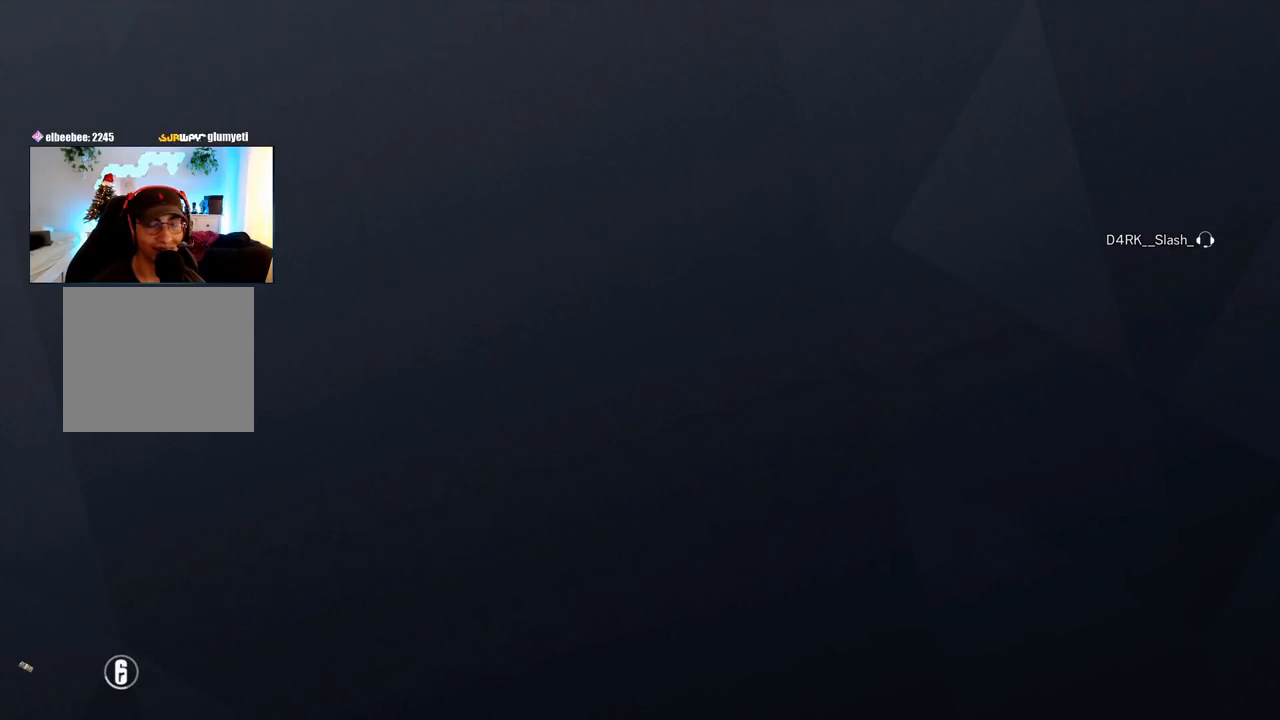
{"buttons": [], "left_stick": "center", "right_stick": "center", "events": [[100, "left_stick", "up-left"], [233, "left_stick", "left"], [350, "left_stick", "center"]]}
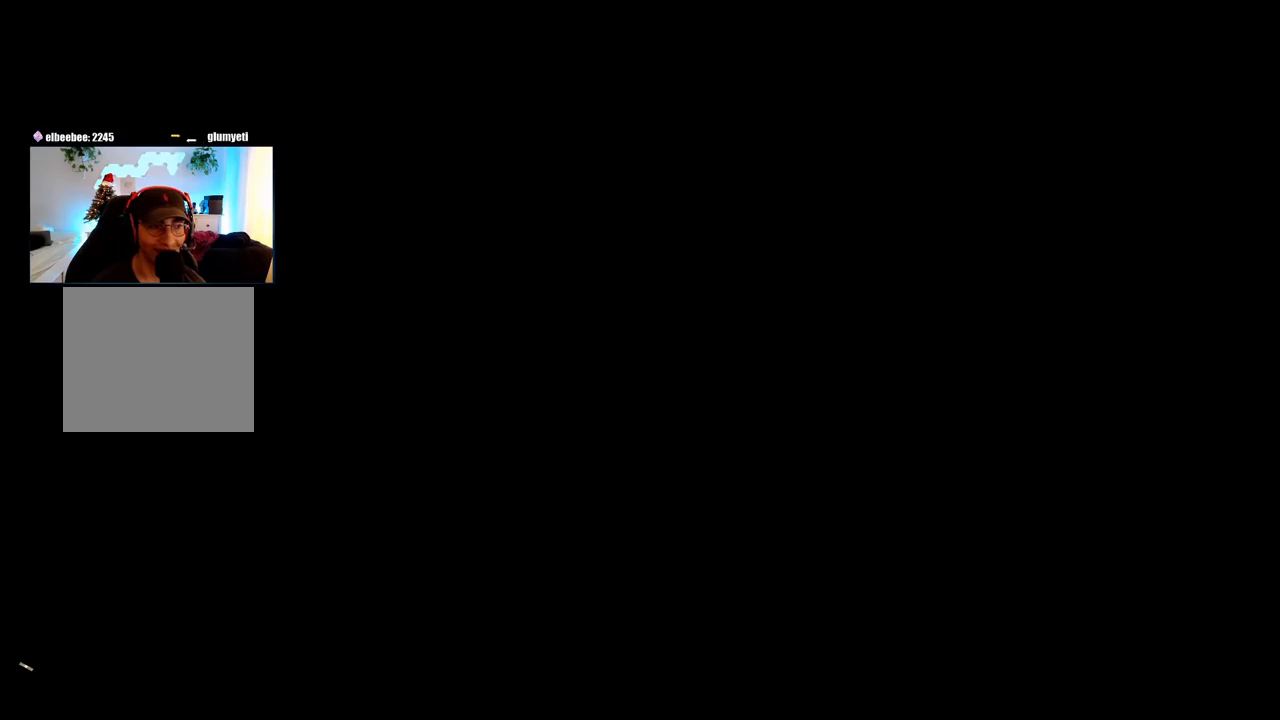
{"buttons": ["L3"], "left_stick": "up", "right_stick": "left", "events": [[267, "left_stick", "up"], [300, "L3", "down"], [333, "right_stick", "down-right"], [433, "L3", "up"], [450, "right_stick", "left"], [500, "L3", "down"]]}
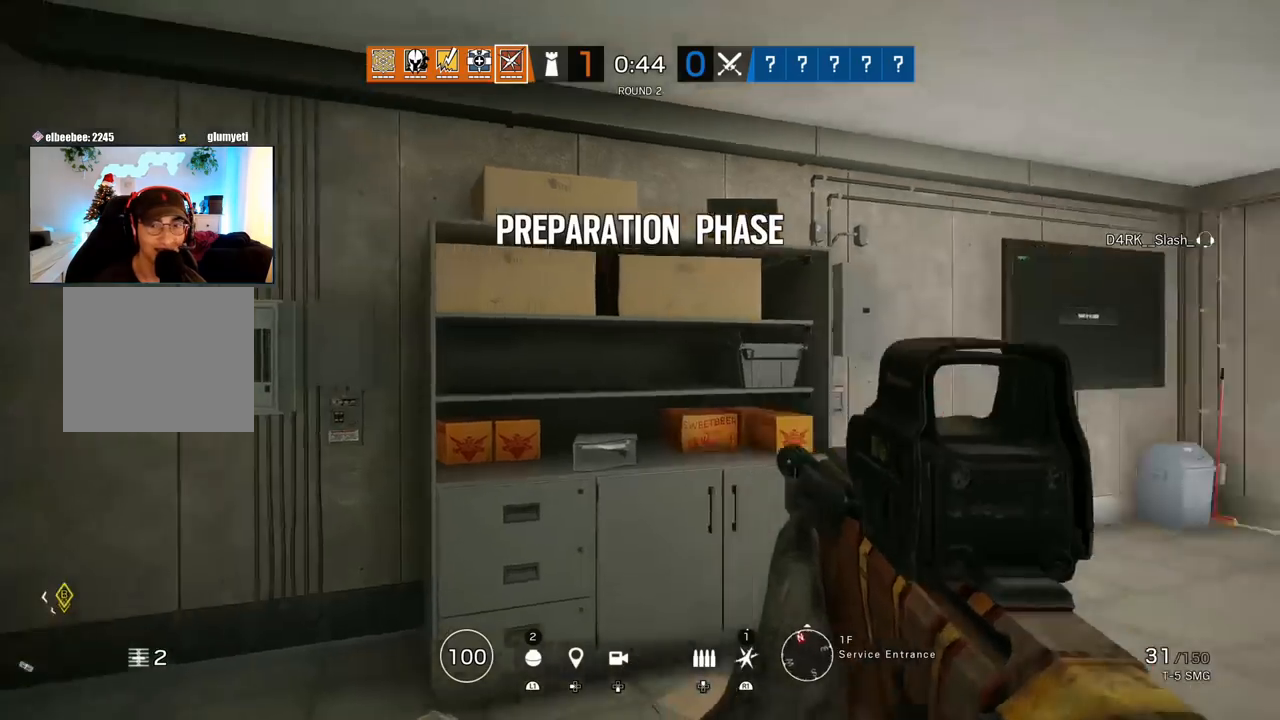
{"buttons": ["L3"], "left_stick": "up", "right_stick": "center", "events": [[83, "right_stick", "center"], [133, "L3", "up"], [200, "right_stick", "right"], [250, "left_stick", "down-right"], [383, "left_stick", "up"], [400, "L3", "down"], [450, "right_stick", "center"]]}
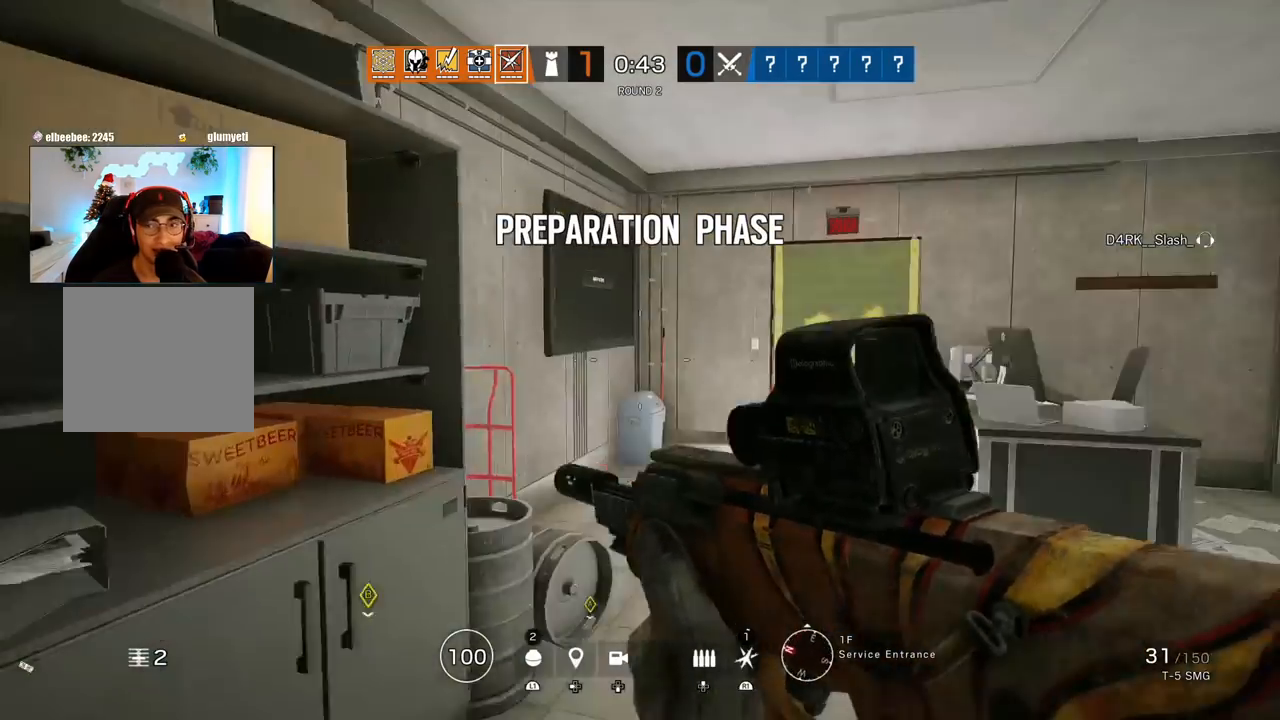
{"buttons": [], "left_stick": "up", "right_stick": "center", "events": [[33, "L3", "up"], [117, "L3", "down"], [250, "L3", "up"]]}
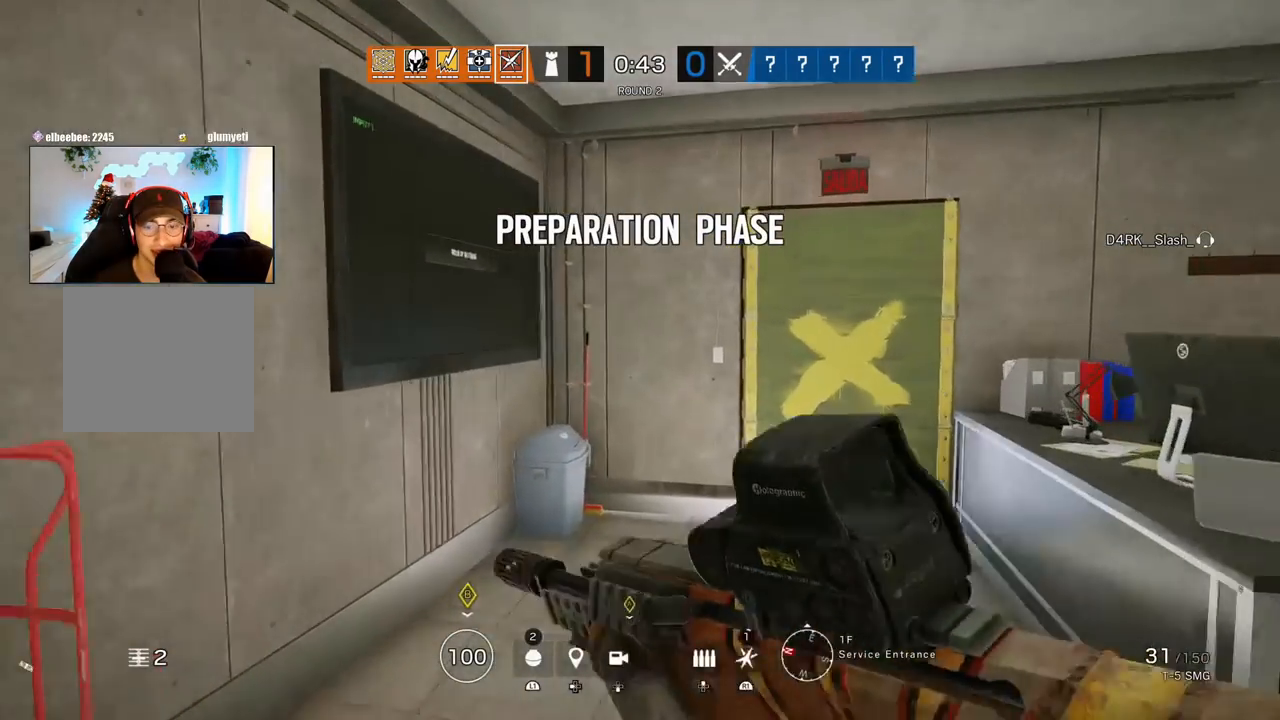
{"buttons": [], "left_stick": "left", "right_stick": "center", "events": [[67, "right_stick", "right"], [267, "R2", "down"], [300, "right_stick", "center"], [333, "left_stick", "left"], [367, "R2", "up"]]}
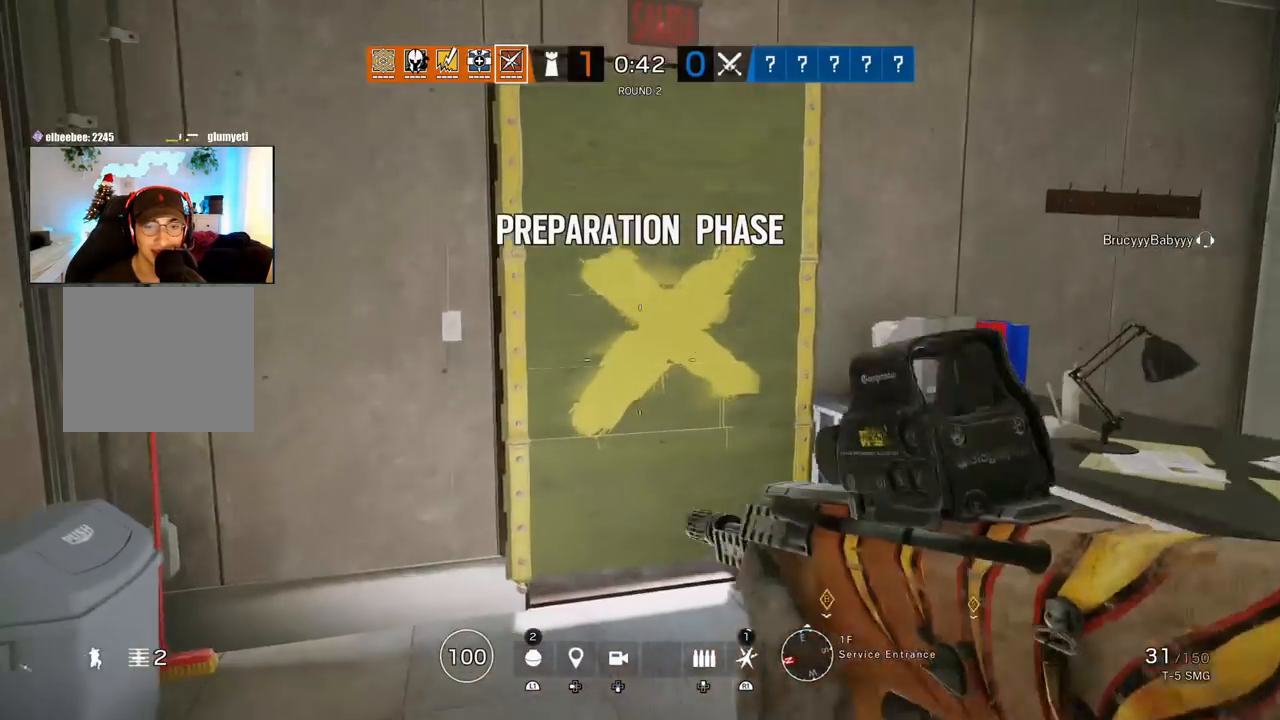
{"buttons": [], "left_stick": "up-left", "right_stick": "center", "events": [[67, "right_stick", "down-right"], [217, "CIRCLE", "down"], [350, "right_stick", "center"], [367, "CIRCLE", "up"], [383, "left_stick", "up-left"]]}
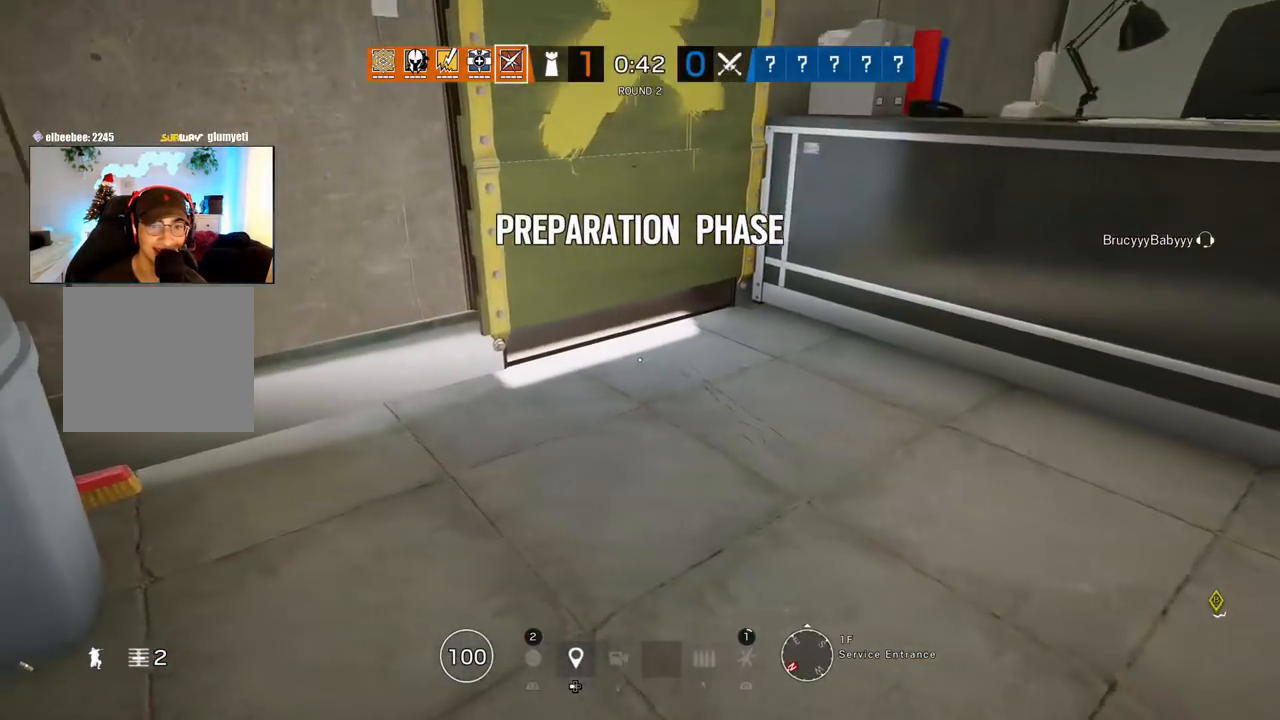
{"buttons": [], "left_stick": "down-right", "right_stick": "center", "events": [[50, "left_stick", "up"], [367, "left_stick", "right"], [433, "left_stick", "down-right"]]}
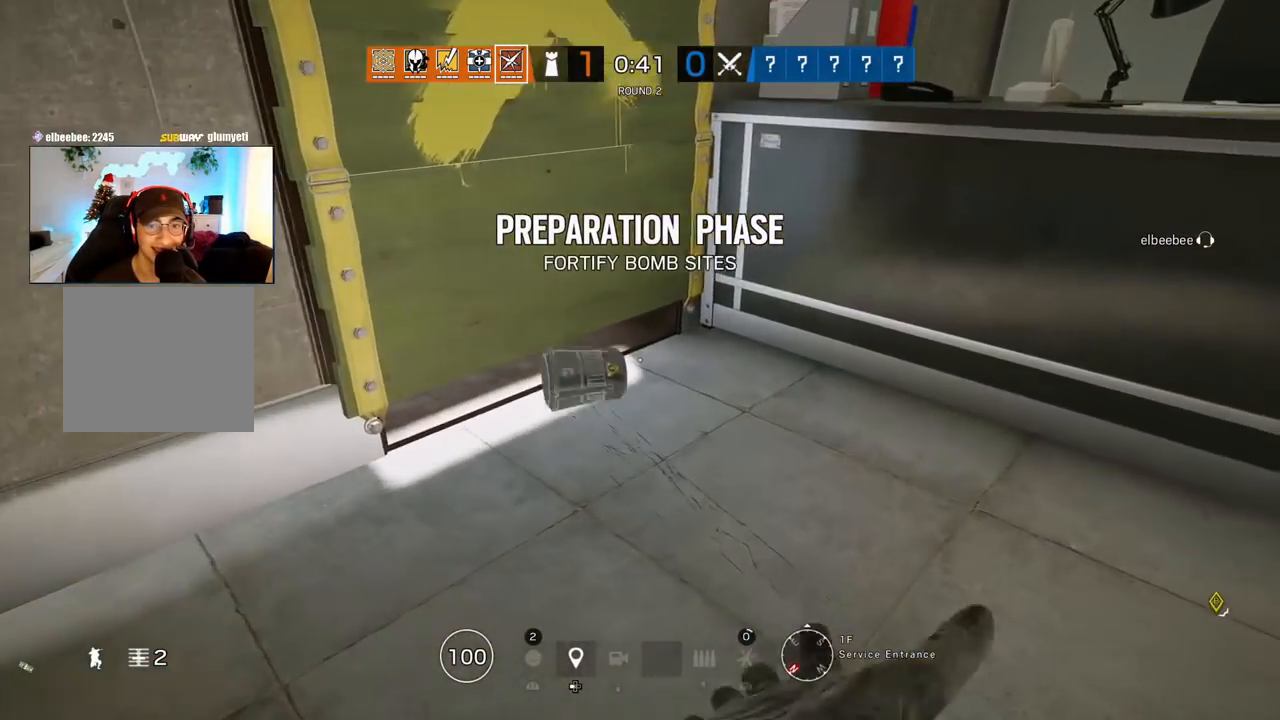
{"buttons": [], "left_stick": "up", "right_stick": "right", "events": [[67, "right_stick", "right"], [117, "left_stick", "up-right"], [150, "L3", "down"], [267, "L3", "up"], [267, "right_stick", "center"], [367, "L3", "down"], [400, "left_stick", "up"], [483, "L3", "up"], [483, "right_stick", "right"]]}
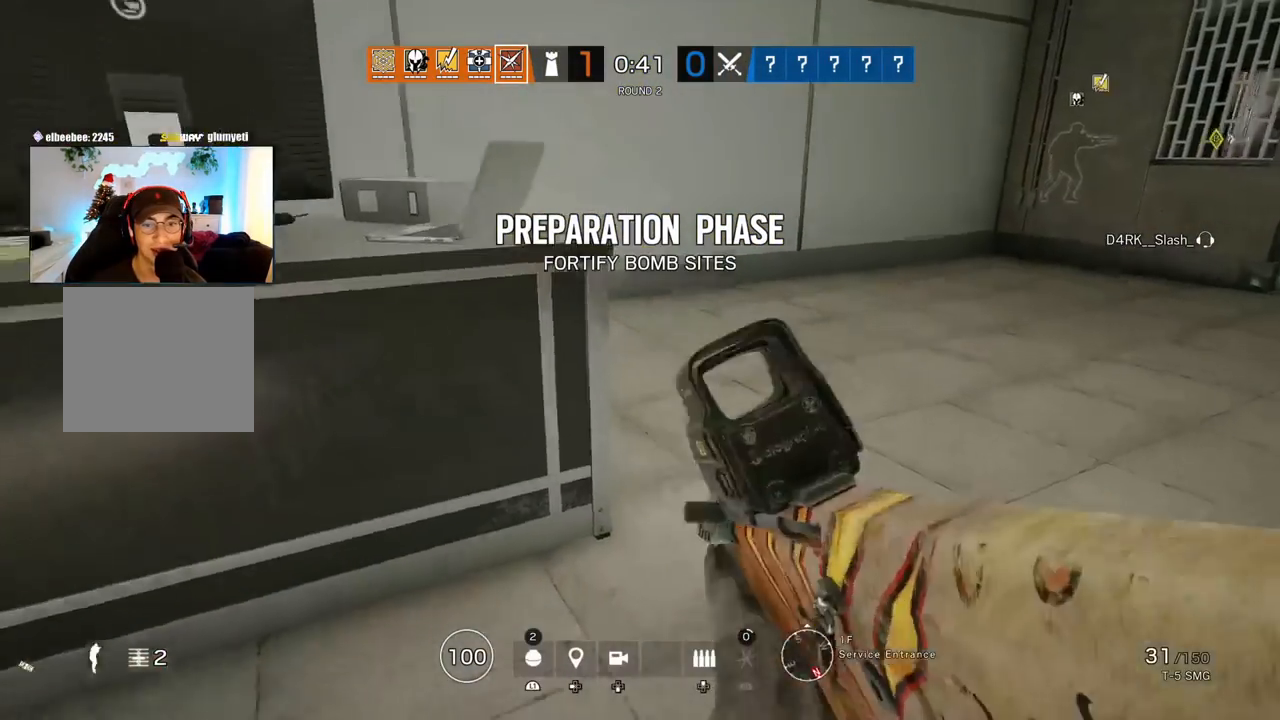
{"buttons": [], "left_stick": "up", "right_stick": "center", "events": [[100, "right_stick", "center"], [167, "L3", "down"], [267, "L3", "up"], [300, "right_stick", "up-right"], [433, "right_stick", "center"]]}
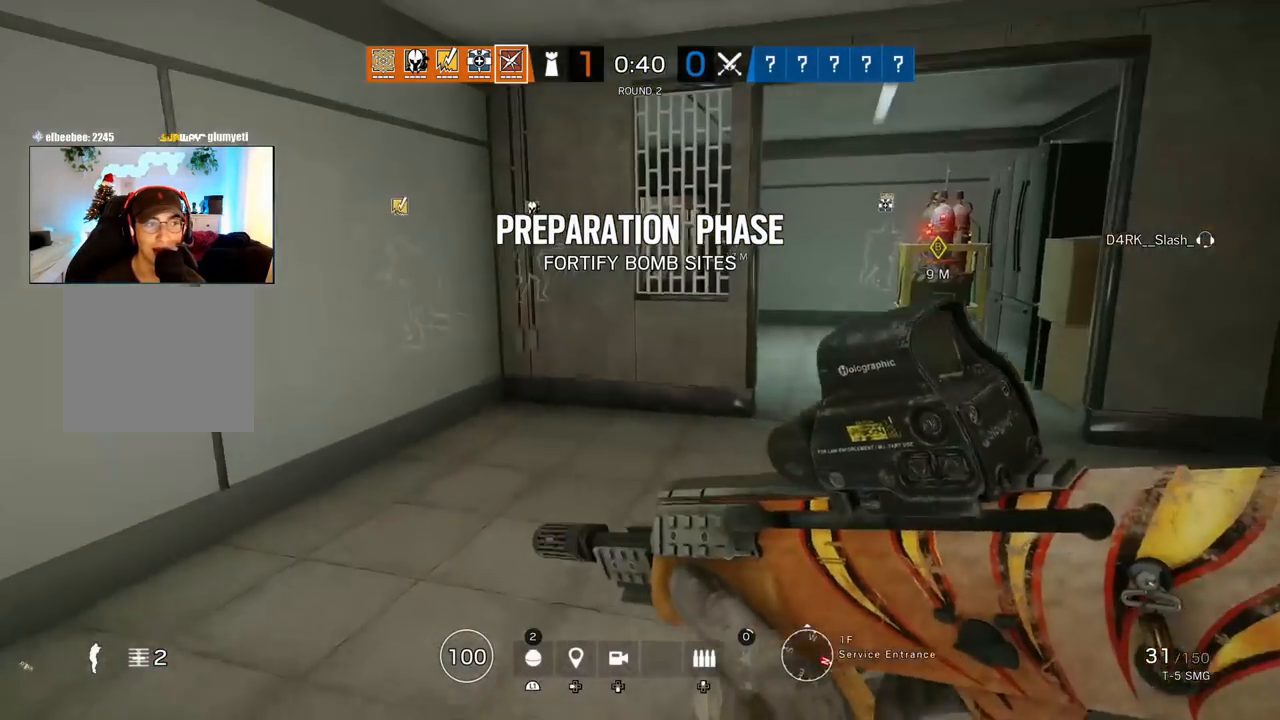
{"buttons": [], "left_stick": "up", "right_stick": "right", "events": [[67, "L3", "down"], [217, "L3", "up"], [433, "right_stick", "right"]]}
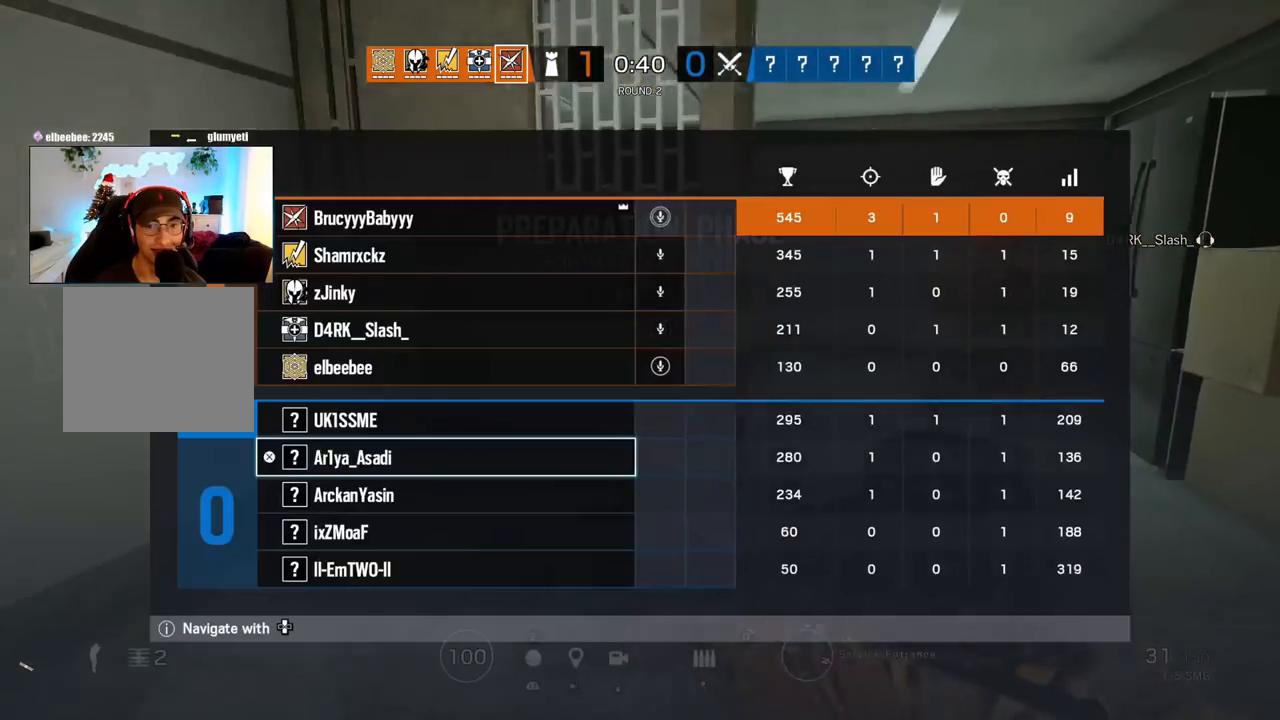
{"buttons": [], "left_stick": "up", "right_stick": "center", "events": [[50, "right_stick", "center"], [333, "right_stick", "left"], [467, "right_stick", "center"]]}
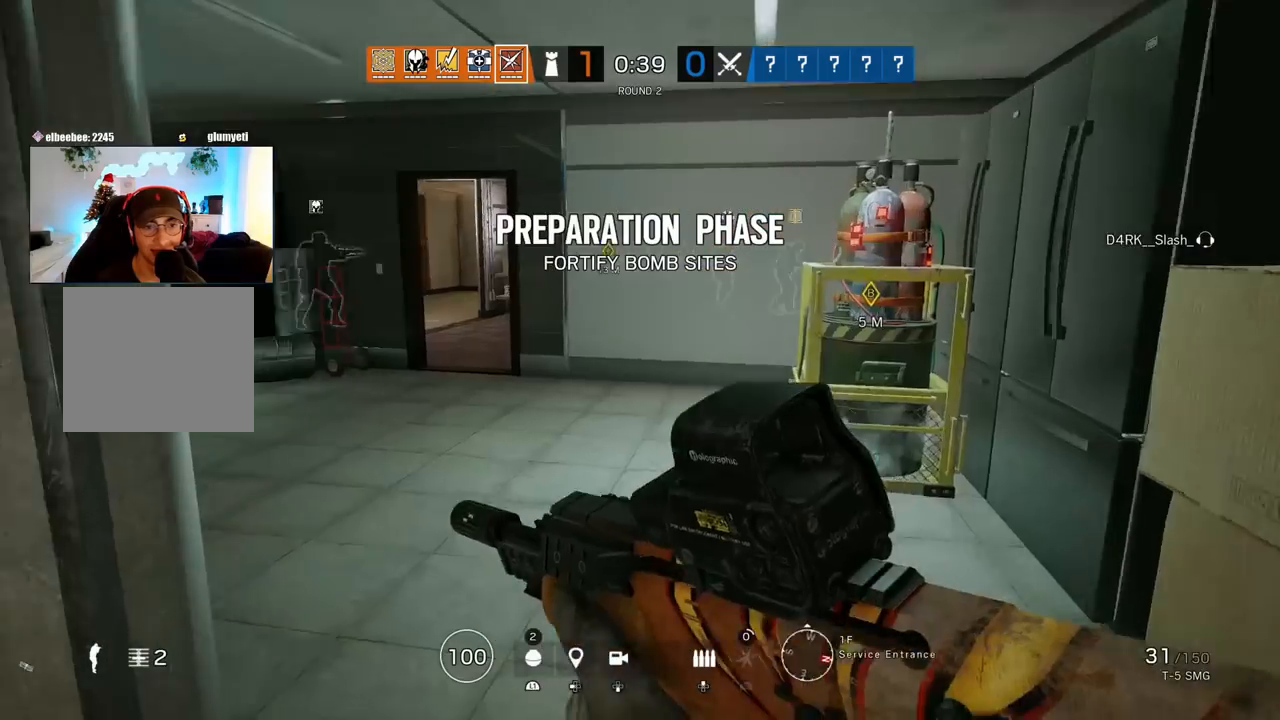
{"buttons": ["L3"], "left_stick": "up", "right_stick": "right", "events": [[233, "right_stick", "right"], [300, "left_stick", "right"], [450, "L3", "down"], [483, "left_stick", "up"]]}
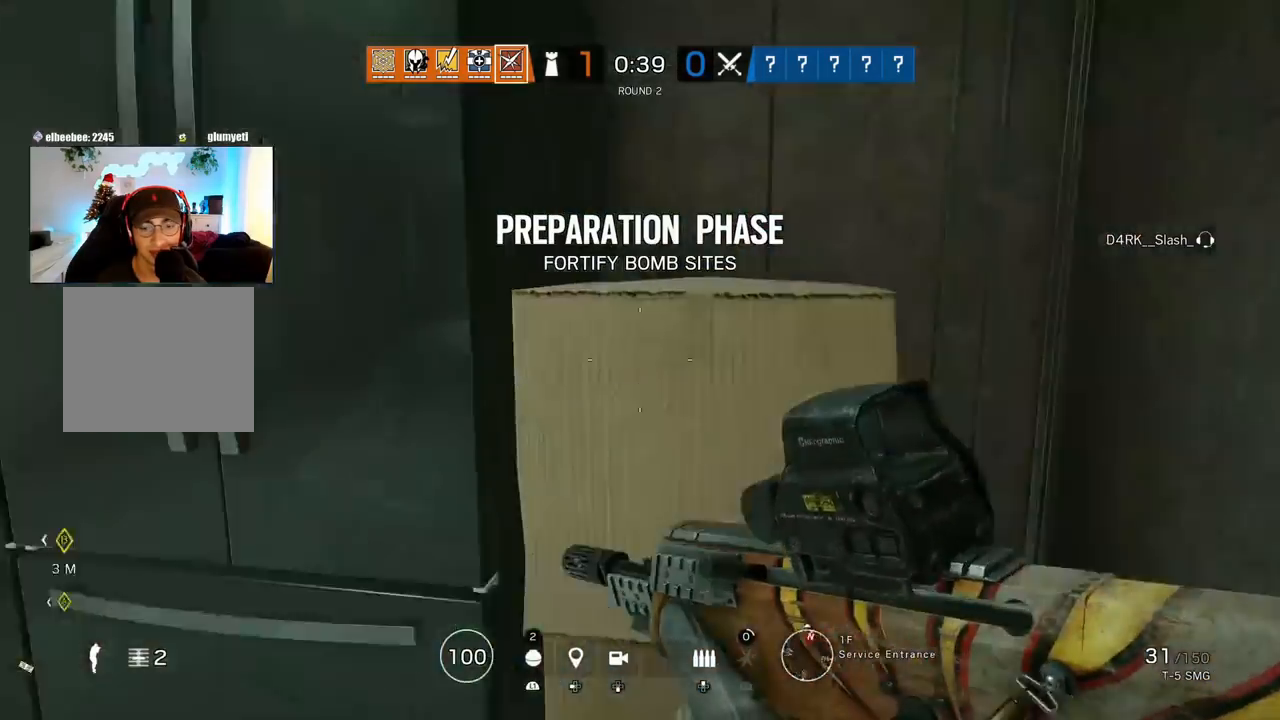
{"buttons": [], "left_stick": "up", "right_stick": "center", "events": [[67, "right_stick", "center"], [83, "L3", "up"], [150, "L3", "down"], [283, "right_stick", "right"], [317, "L3", "up"], [383, "right_stick", "center"]]}
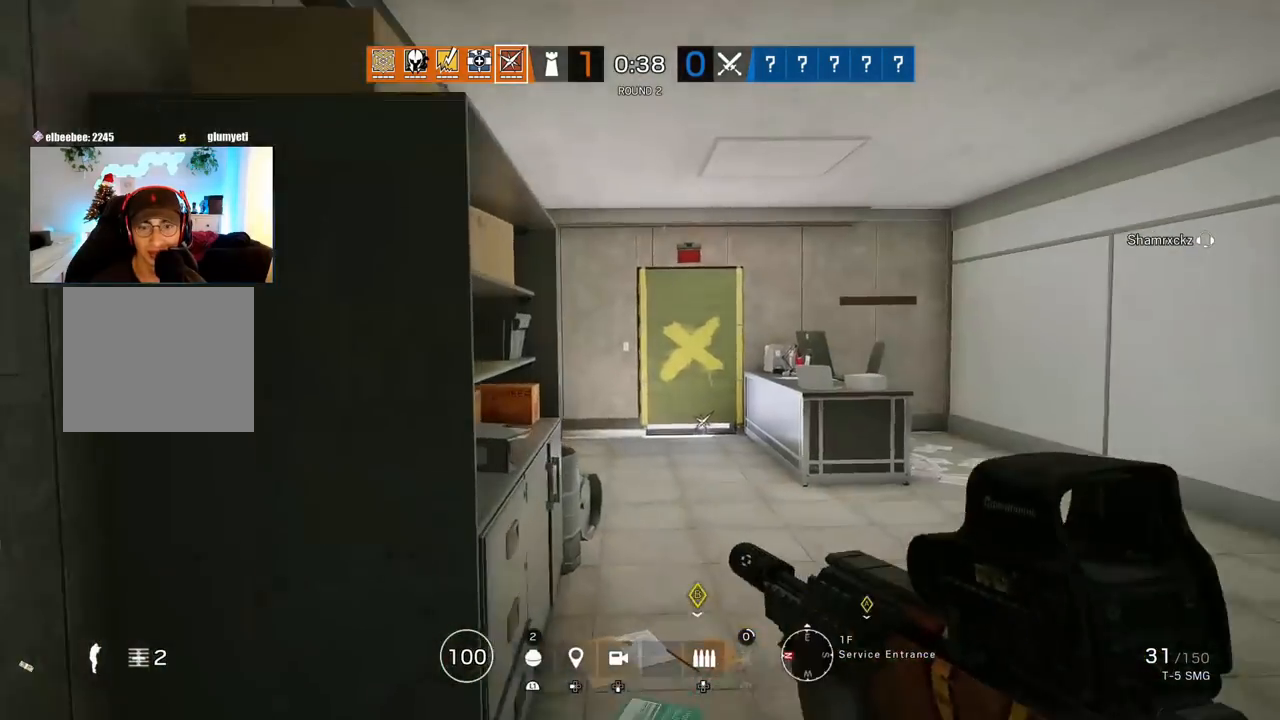
{"buttons": [], "left_stick": "up", "right_stick": "center", "events": [[117, "right_stick", "right"], [150, "left_stick", "down-right"], [317, "left_stick", "up-right"], [333, "L3", "down"], [383, "left_stick", "up"], [400, "right_stick", "center"], [467, "L3", "up"]]}
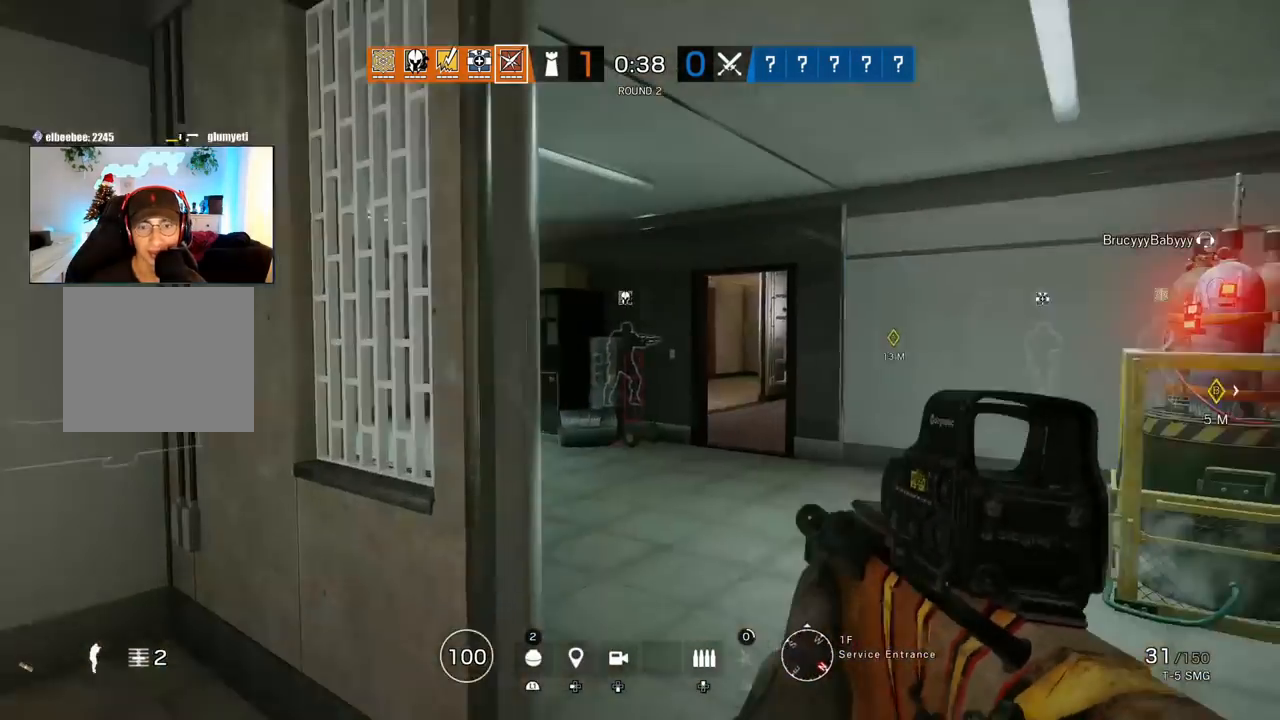
{"buttons": [], "left_stick": "right", "right_stick": "center", "events": [[17, "L3", "down"], [83, "right_stick", "left"], [167, "L3", "up"], [183, "left_stick", "down-right"], [300, "right_stick", "center"], [317, "left_stick", "center"], [333, "L3", "down"], [367, "left_stick", "right"], [383, "L3", "up"]]}